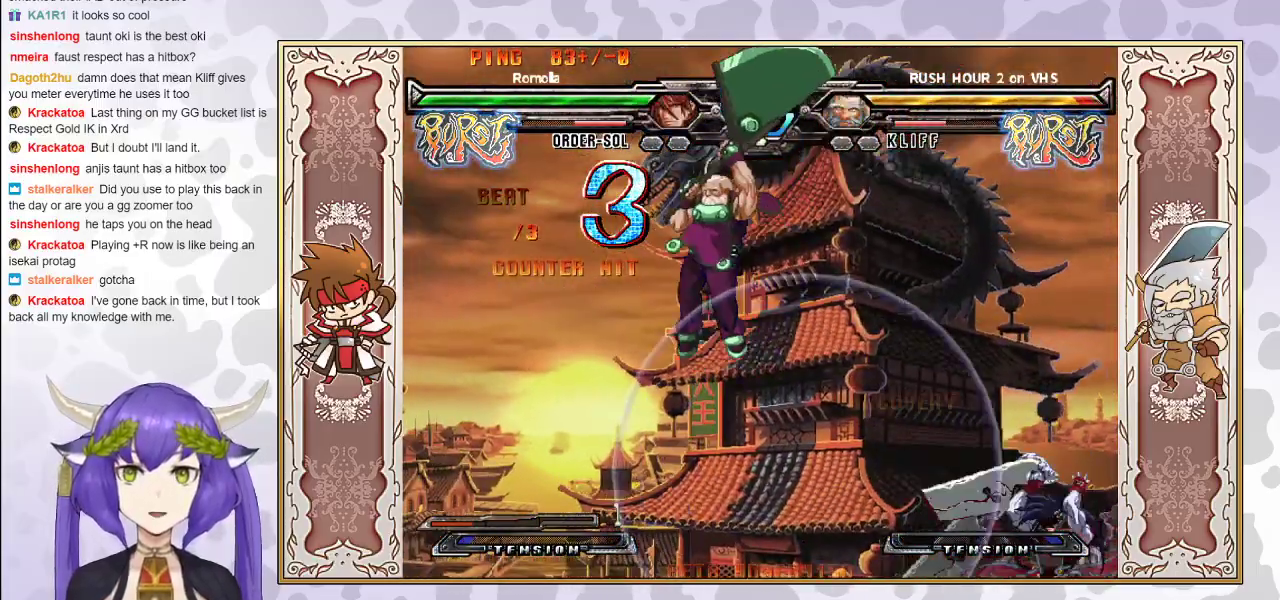
Gameplay with a controller (arcade stick); each line is a JSON object with the inputs held at the frame after it. "events" lists button and stick changes between this image and that frame as [ms after this image, input, new state], when the widget could be followed in between. Not read: L3 R3 left_stick other_buttons.
{"buttons": [], "events": []}
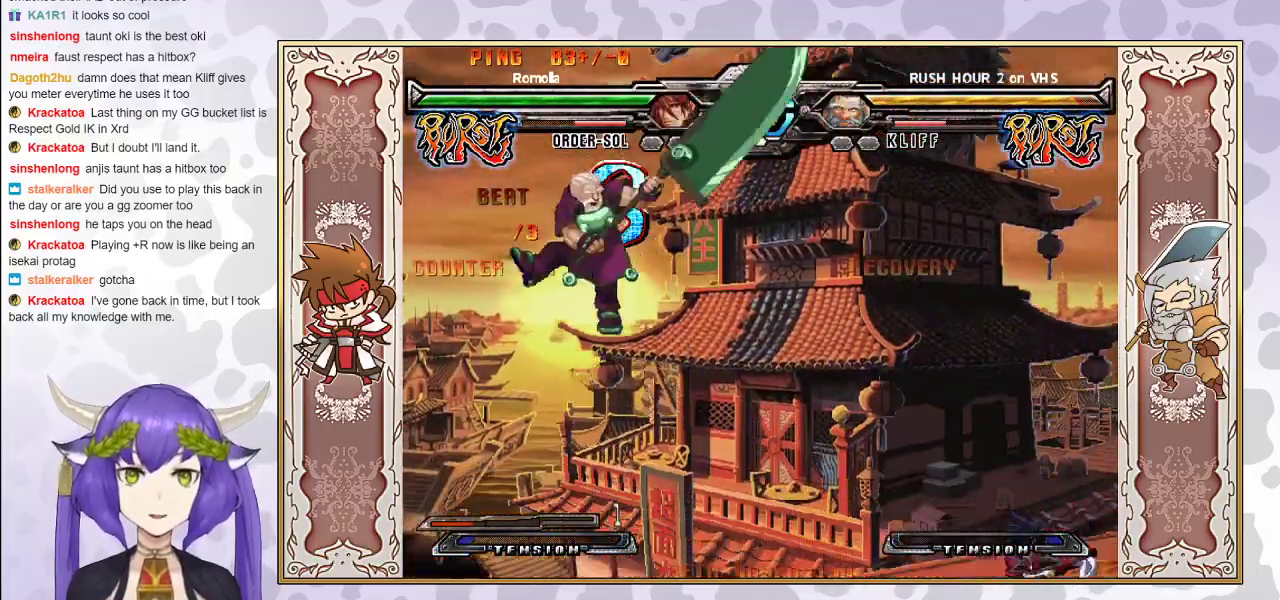
{"buttons": ["R2"], "events": [[233, "R2", "down"]]}
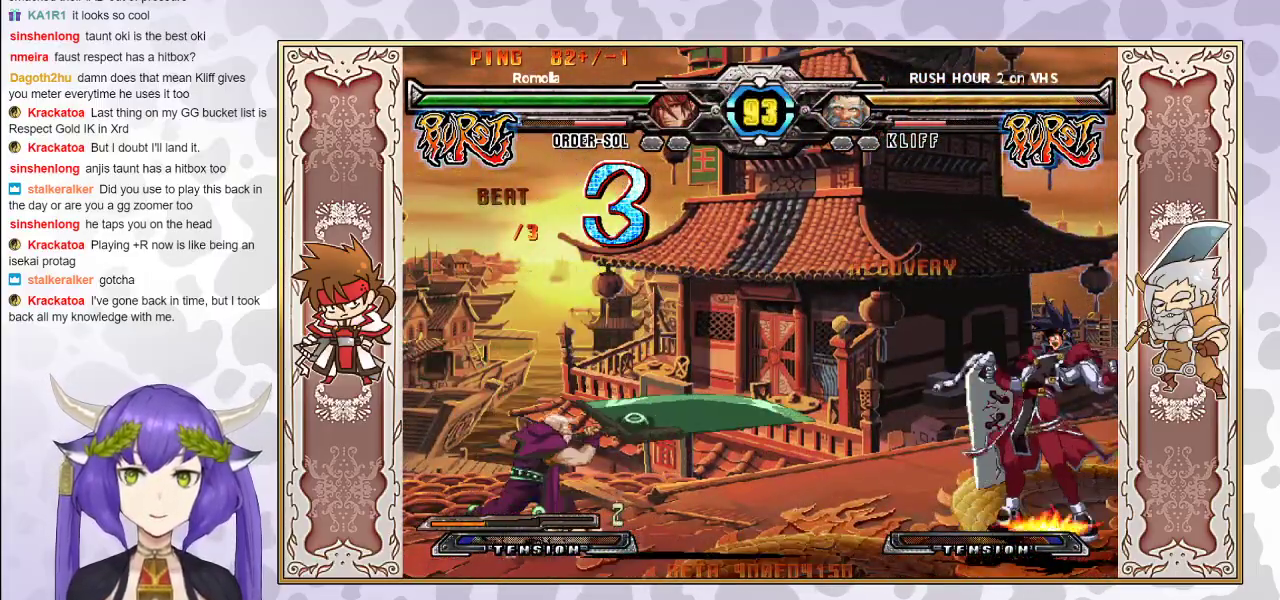
{"buttons": ["R2"], "events": []}
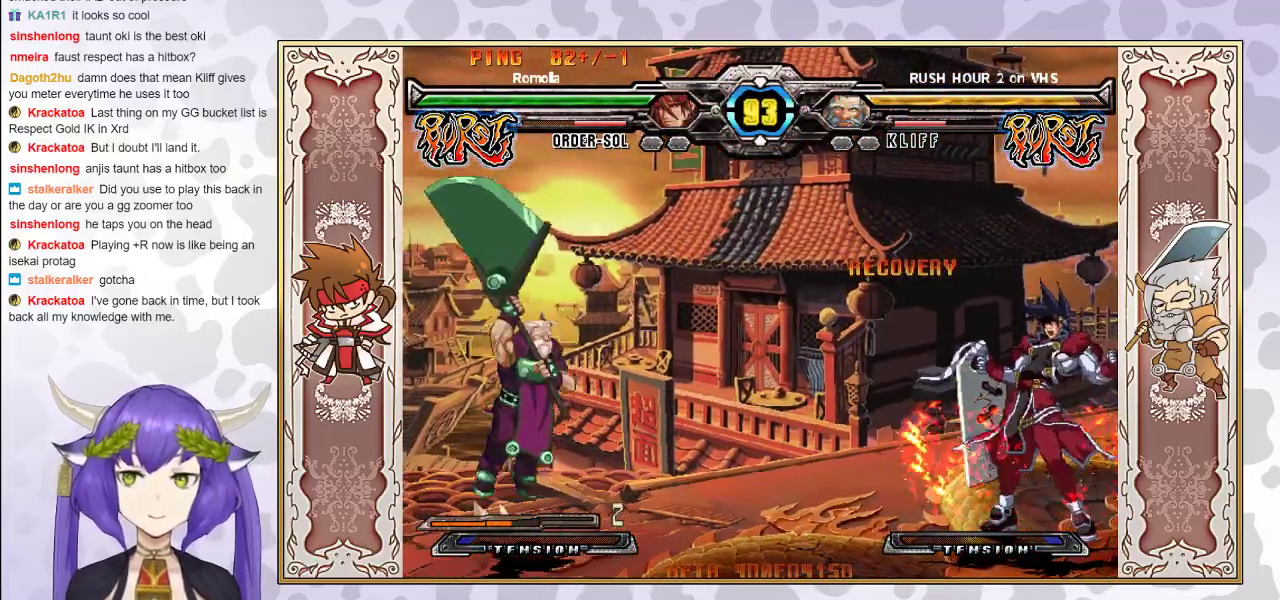
{"buttons": [], "events": [[483, "R2", "up"]]}
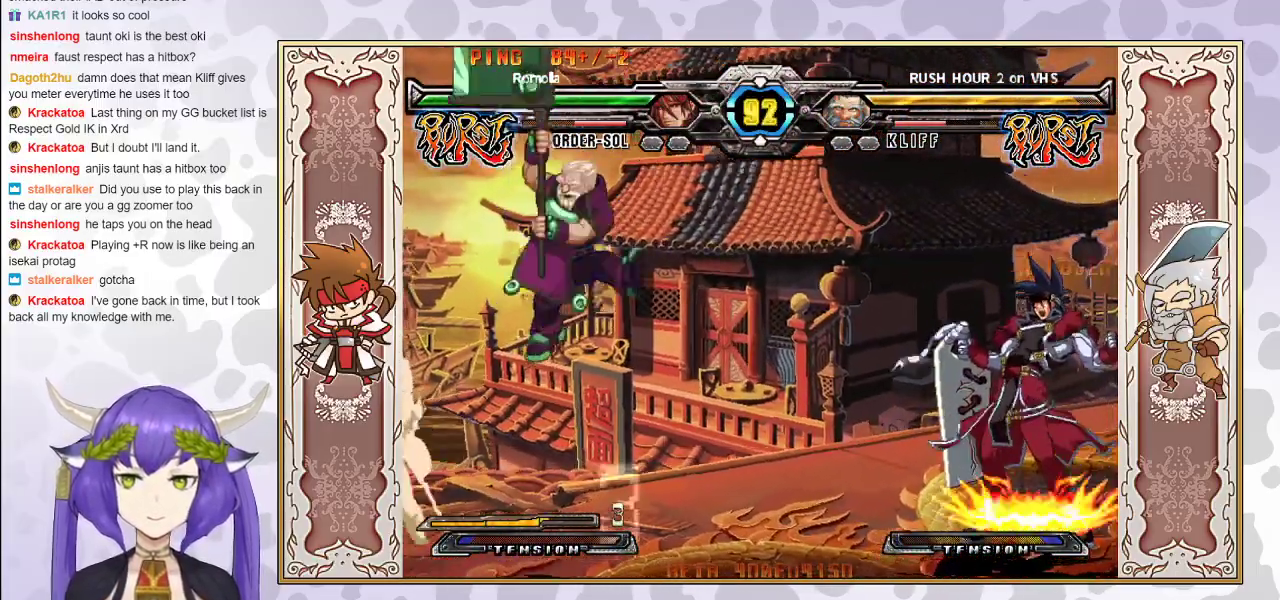
{"buttons": ["CIRCLE"], "events": [[500, "CIRCLE", "down"]]}
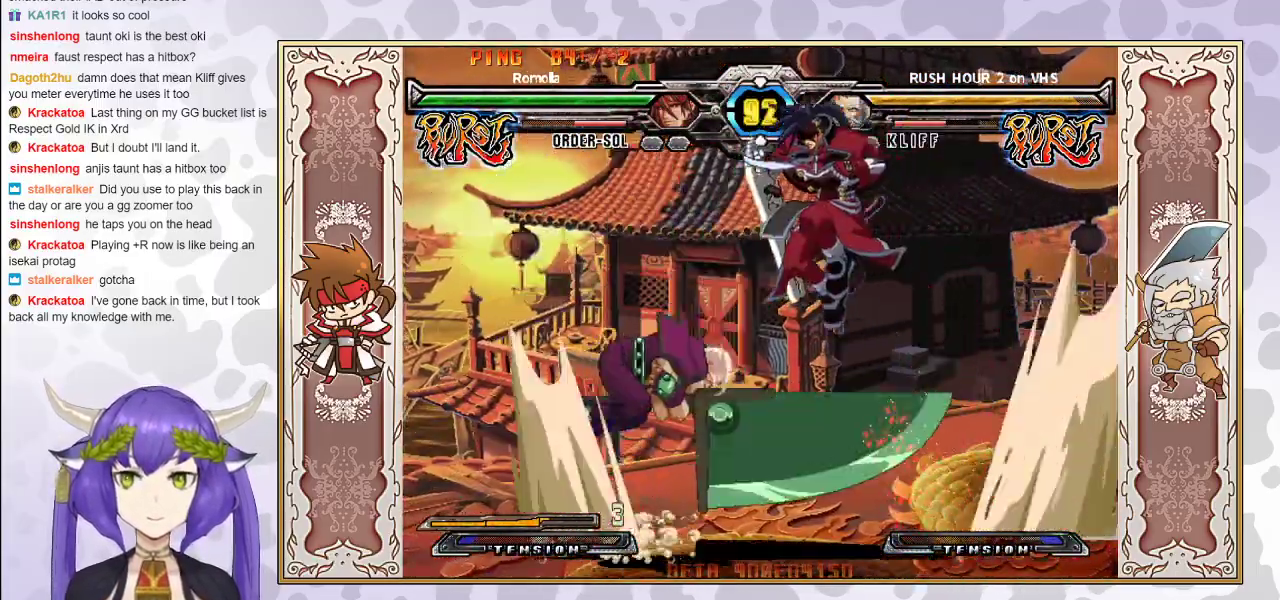
{"buttons": ["R1"], "events": [[133, "CIRCLE", "up"], [417, "R1", "down"]]}
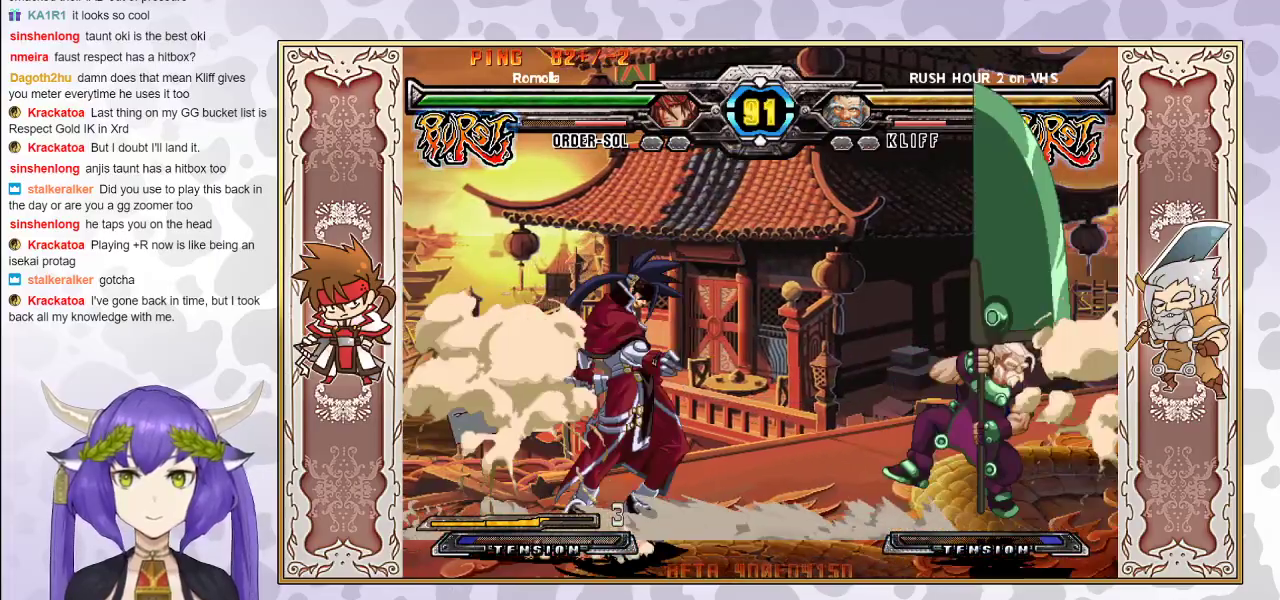
{"buttons": [], "events": [[33, "R1", "up"], [150, "R1", "down"], [233, "R1", "up"]]}
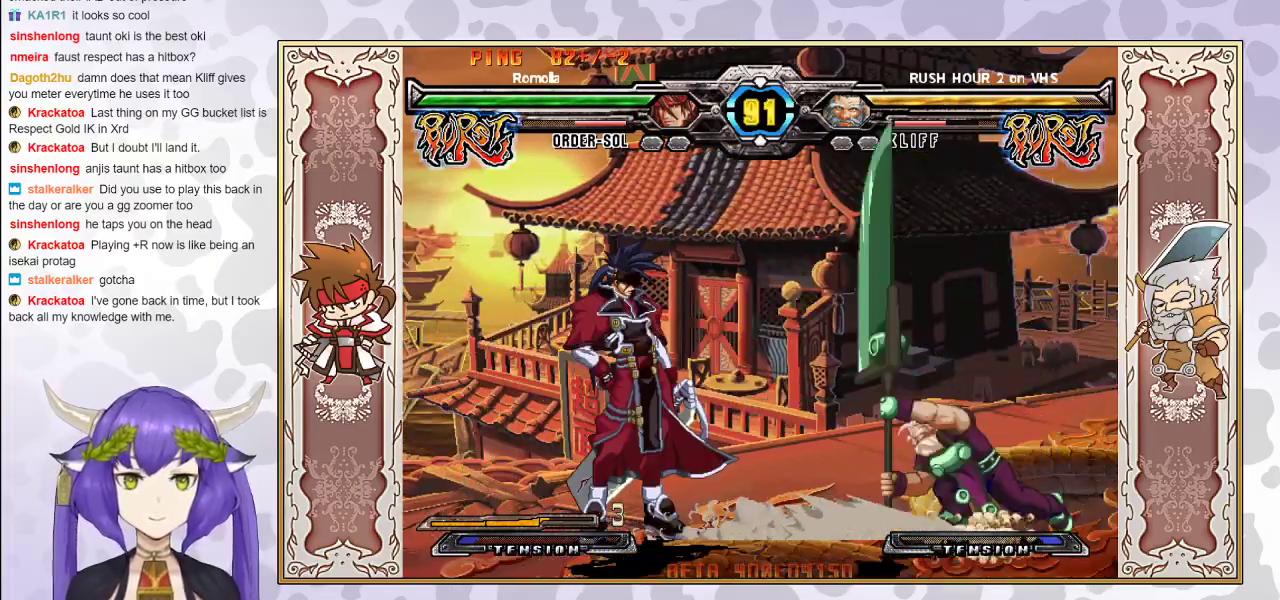
{"buttons": [], "events": [[250, "CROSS", "down"], [283, "CROSS", "up"]]}
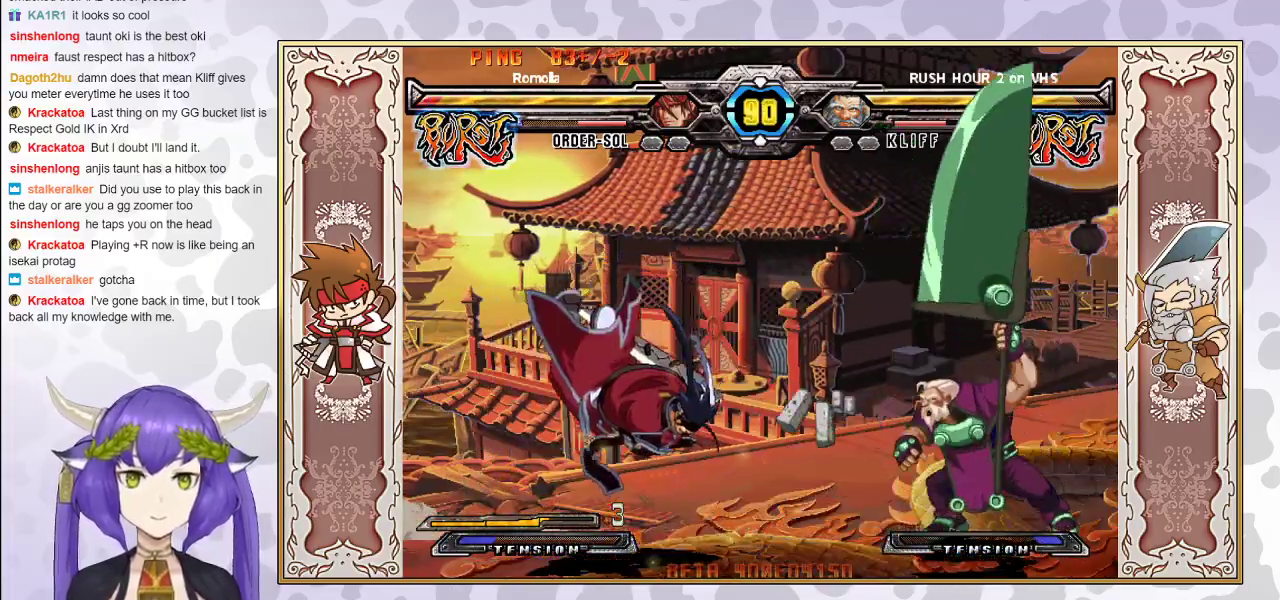
{"buttons": [], "events": [[83, "TRIANGLE", "down"], [150, "TRIANGLE", "up"], [200, "TRIANGLE", "down"], [217, "CROSS", "down"], [267, "CROSS", "up"], [267, "TRIANGLE", "up"], [350, "CROSS", "down"], [417, "CROSS", "up"]]}
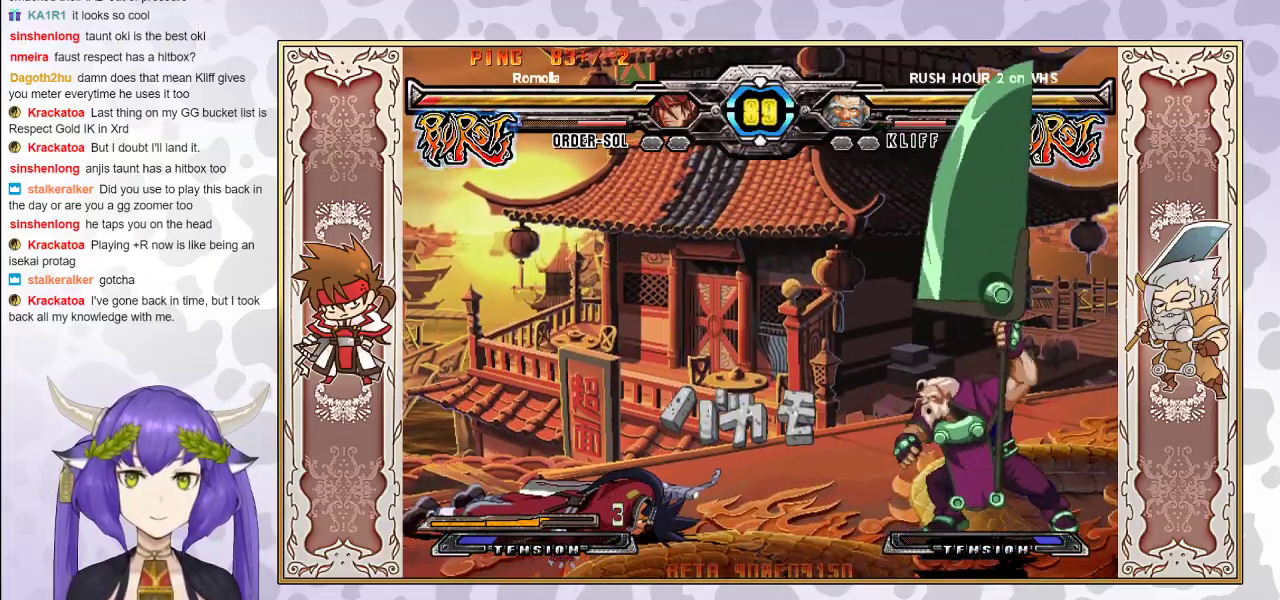
{"buttons": [], "events": []}
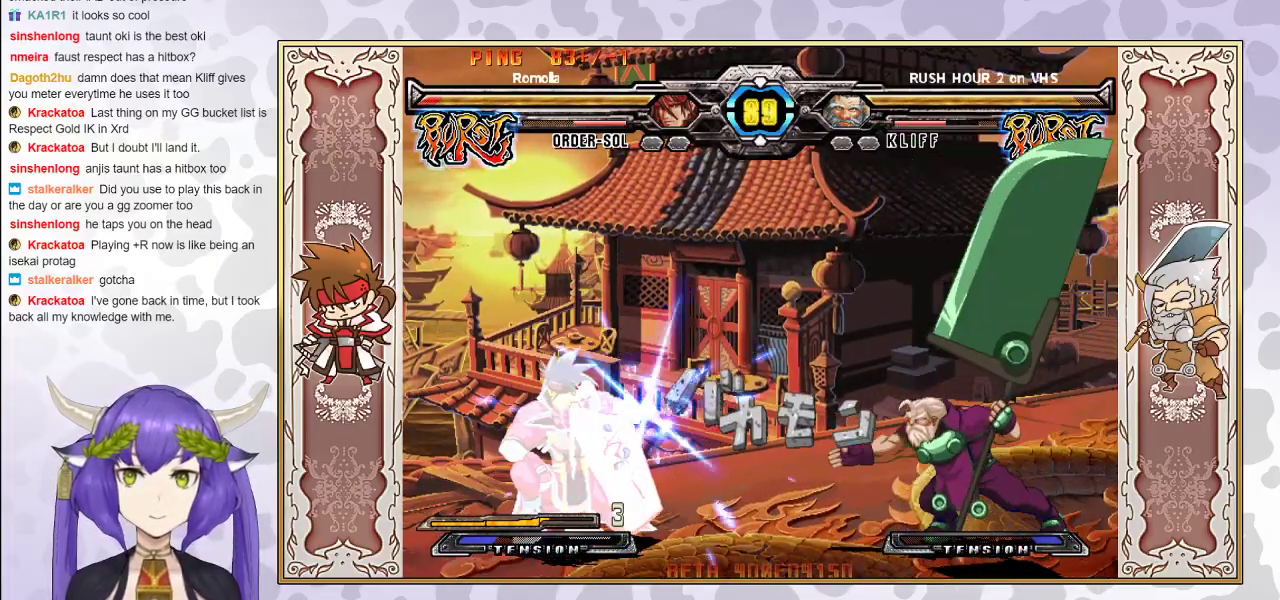
{"buttons": [], "events": []}
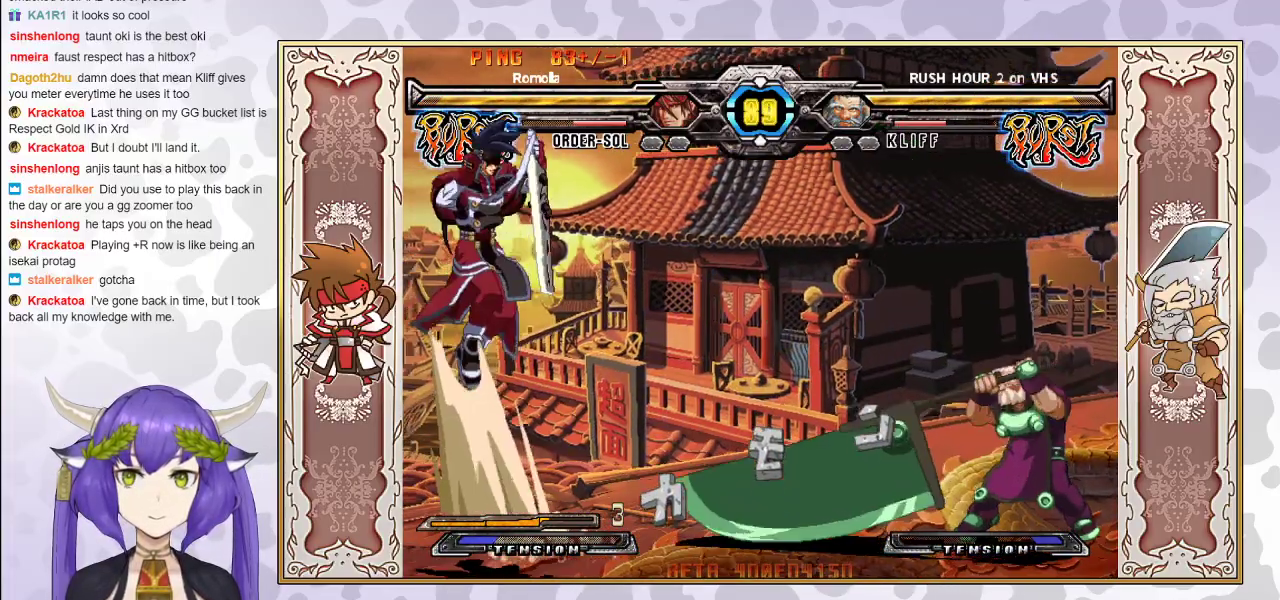
{"buttons": [], "events": []}
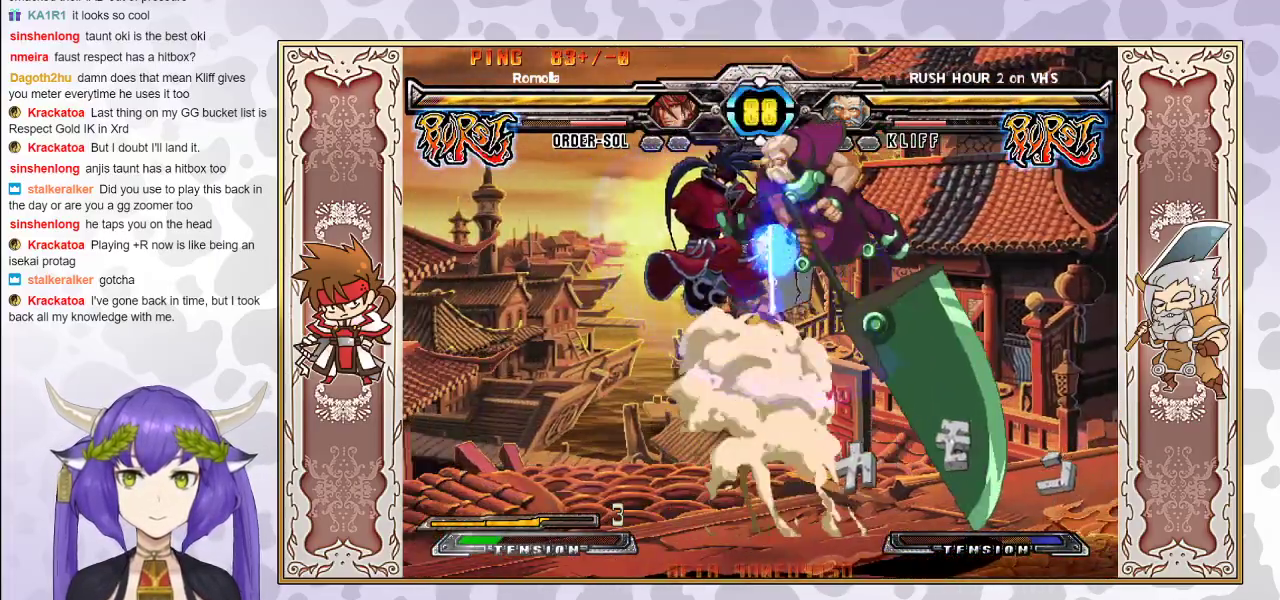
{"buttons": [], "events": [[150, "TRIANGLE", "down"], [217, "TRIANGLE", "up"], [267, "TRIANGLE", "down"], [333, "TRIANGLE", "up"], [400, "R1", "down"], [467, "R1", "up"]]}
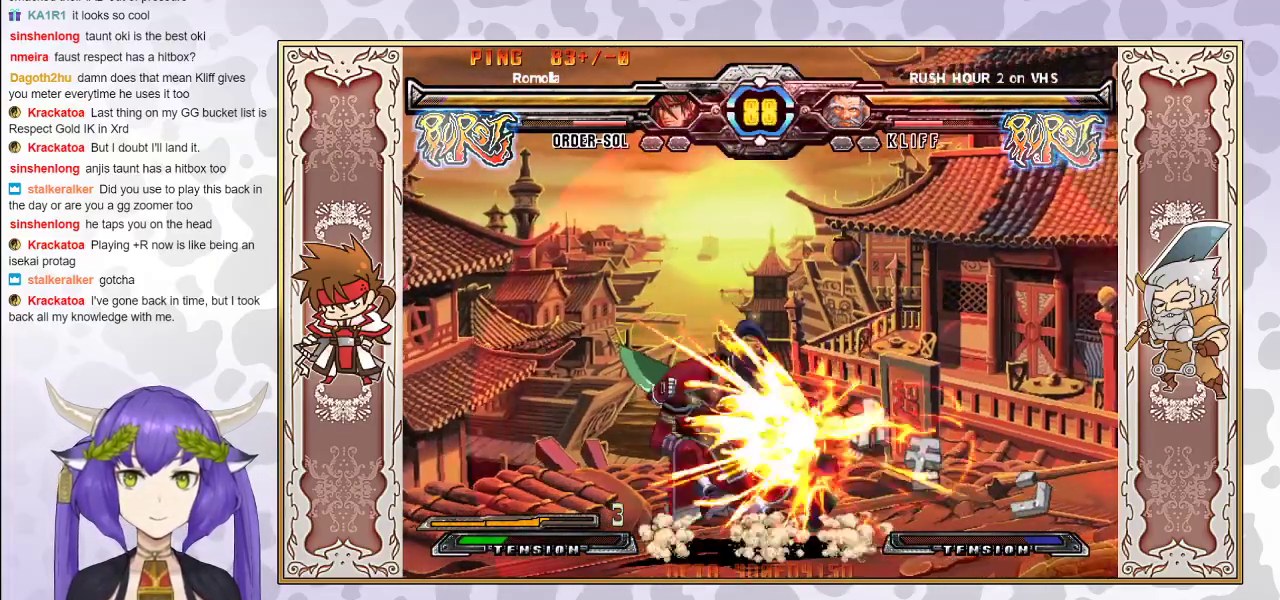
{"buttons": [], "events": []}
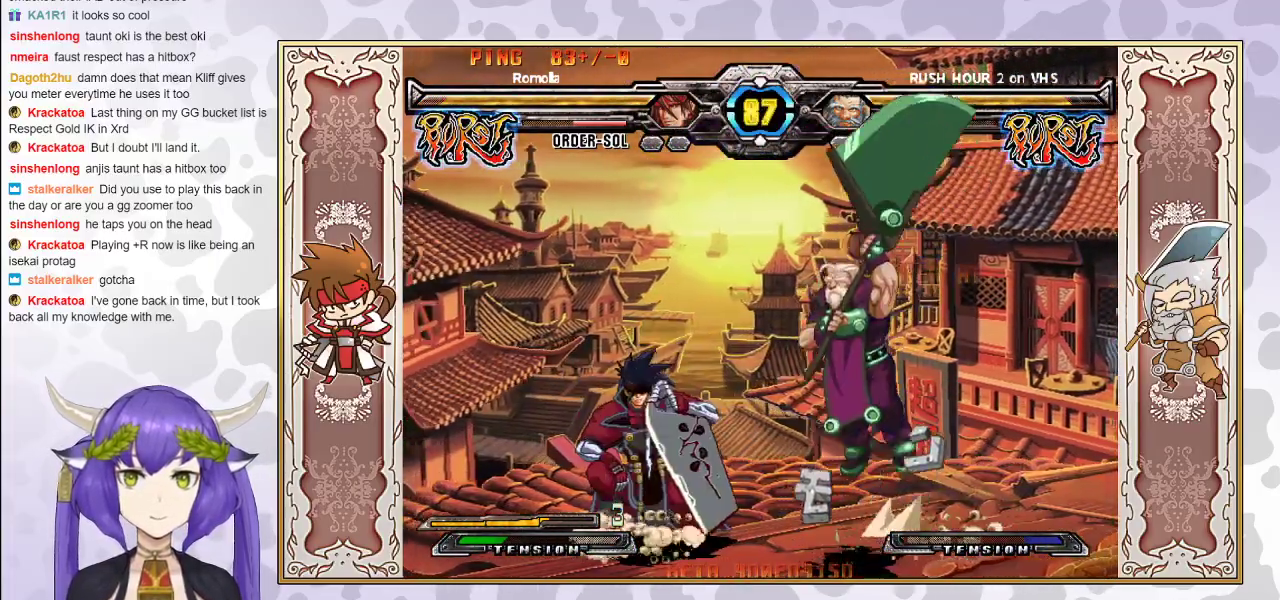
{"buttons": [], "events": []}
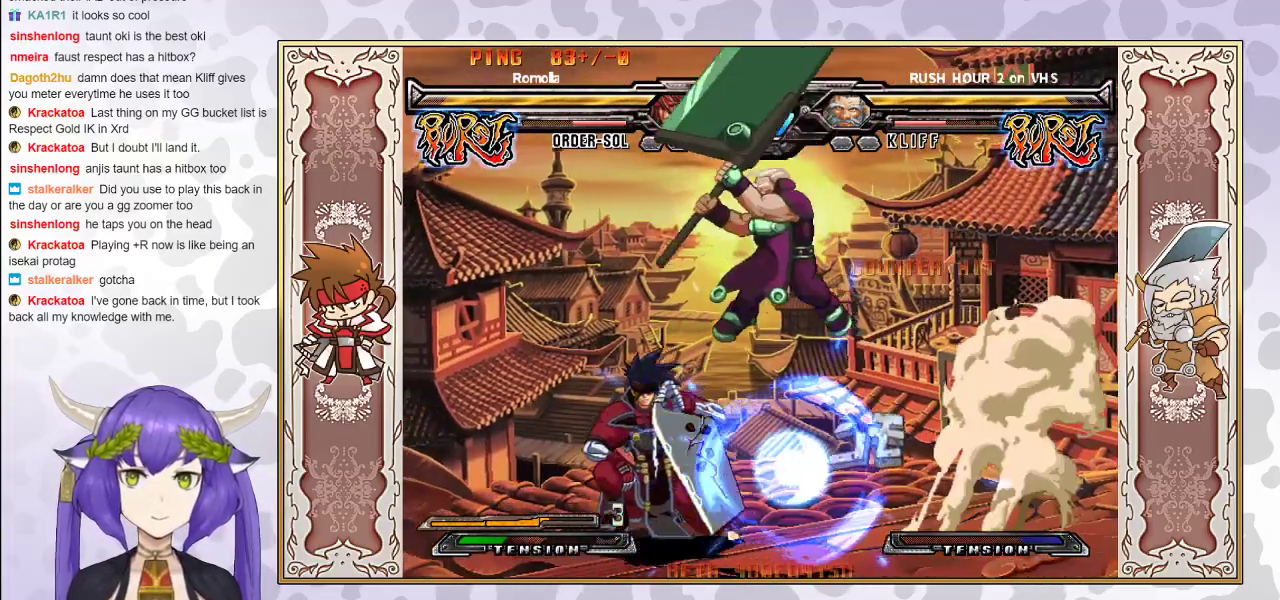
{"buttons": [], "events": []}
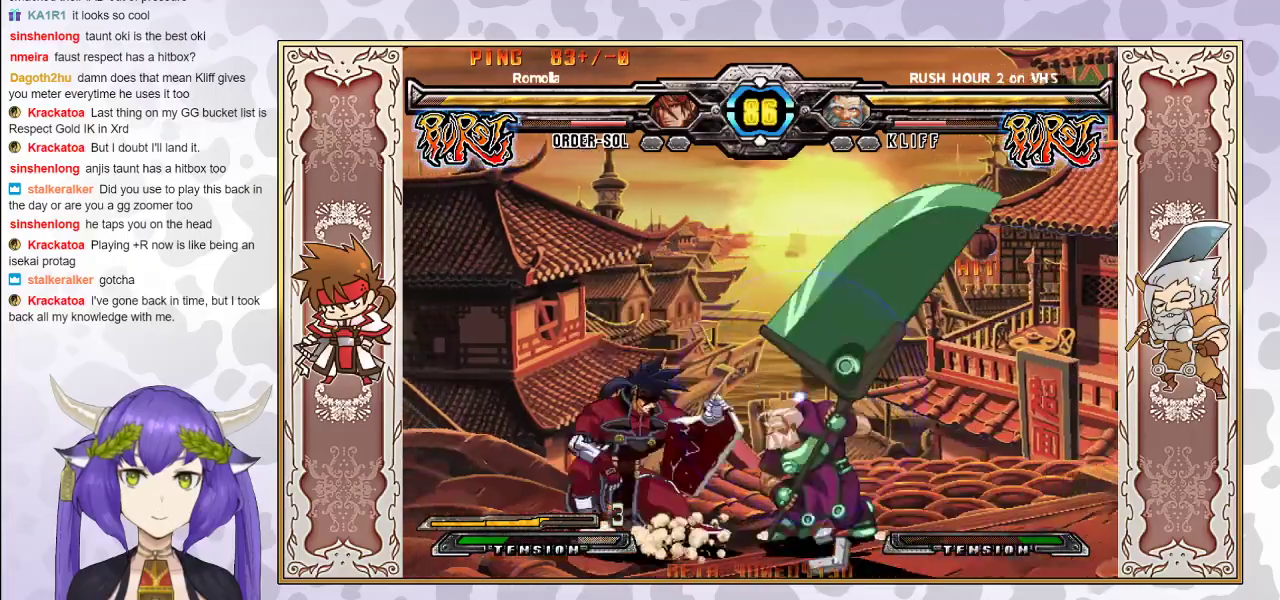
{"buttons": [], "events": []}
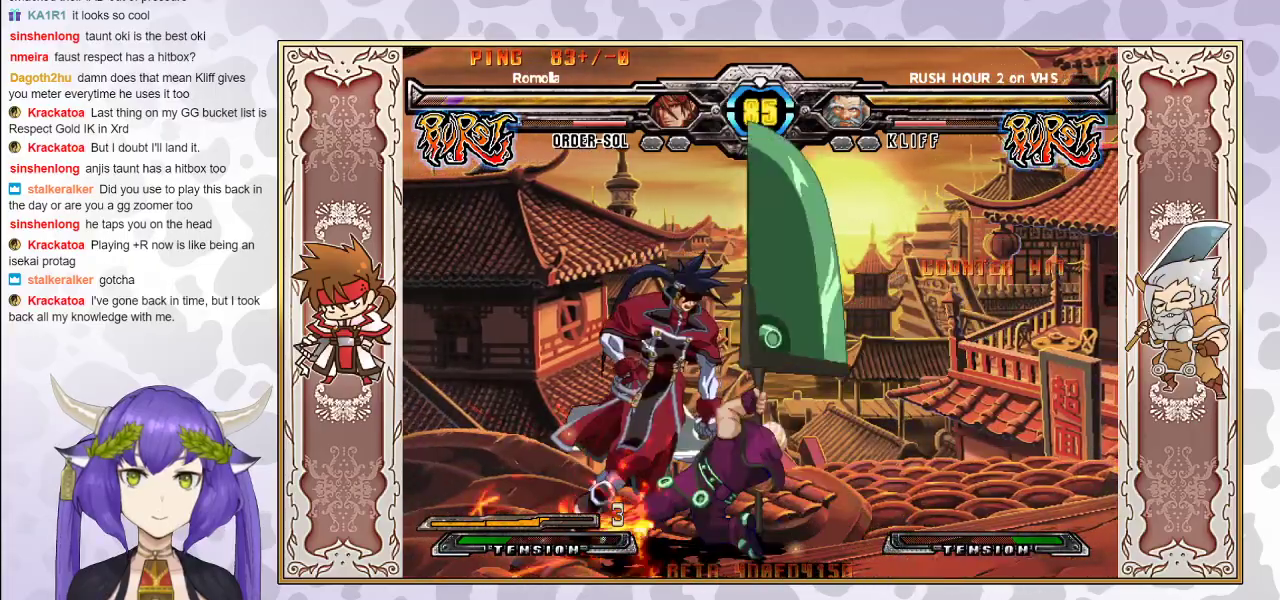
{"buttons": ["CROSS", "TRIANGLE"], "events": [[350, "TRIANGLE", "down"], [367, "CROSS", "down"], [400, "CROSS", "up"], [417, "TRIANGLE", "up"], [483, "CROSS", "down"], [483, "TRIANGLE", "down"]]}
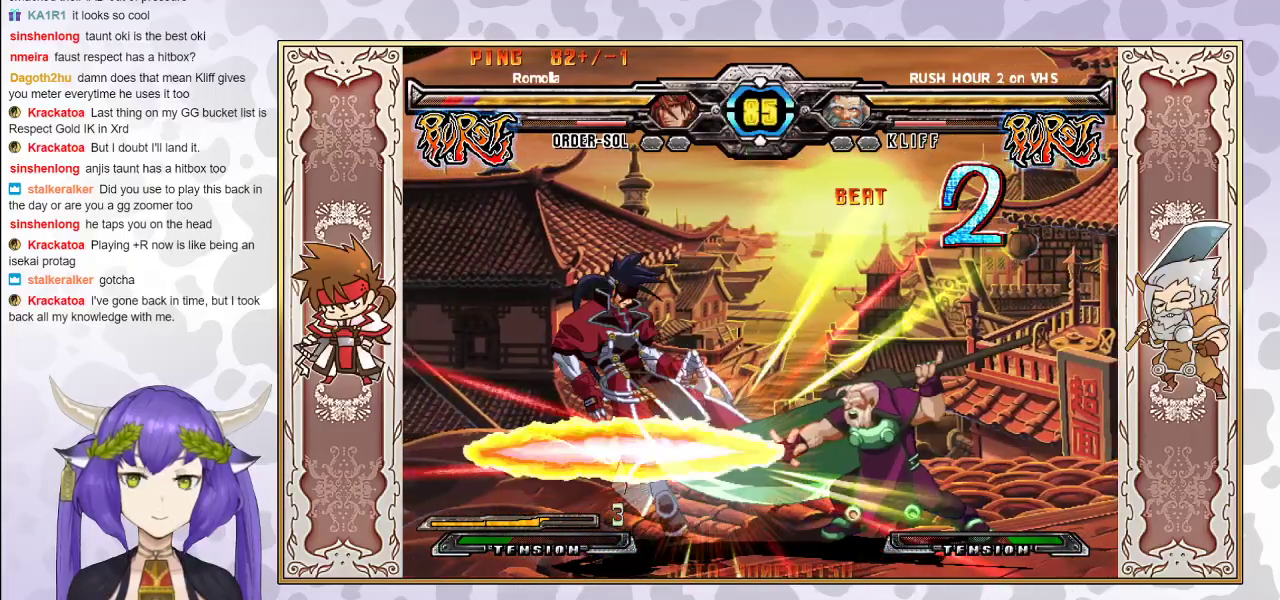
{"buttons": ["CROSS", "TRIANGLE"], "events": [[50, "CROSS", "up"], [50, "TRIANGLE", "up"], [117, "CROSS", "down"], [117, "TRIANGLE", "down"], [183, "CROSS", "up"], [183, "TRIANGLE", "up"], [250, "CROSS", "down"], [250, "TRIANGLE", "down"], [300, "CROSS", "up"], [317, "TRIANGLE", "up"], [367, "CROSS", "down"], [367, "TRIANGLE", "down"], [433, "CROSS", "up"], [433, "TRIANGLE", "up"], [467, "CROSS", "down"], [483, "TRIANGLE", "down"]]}
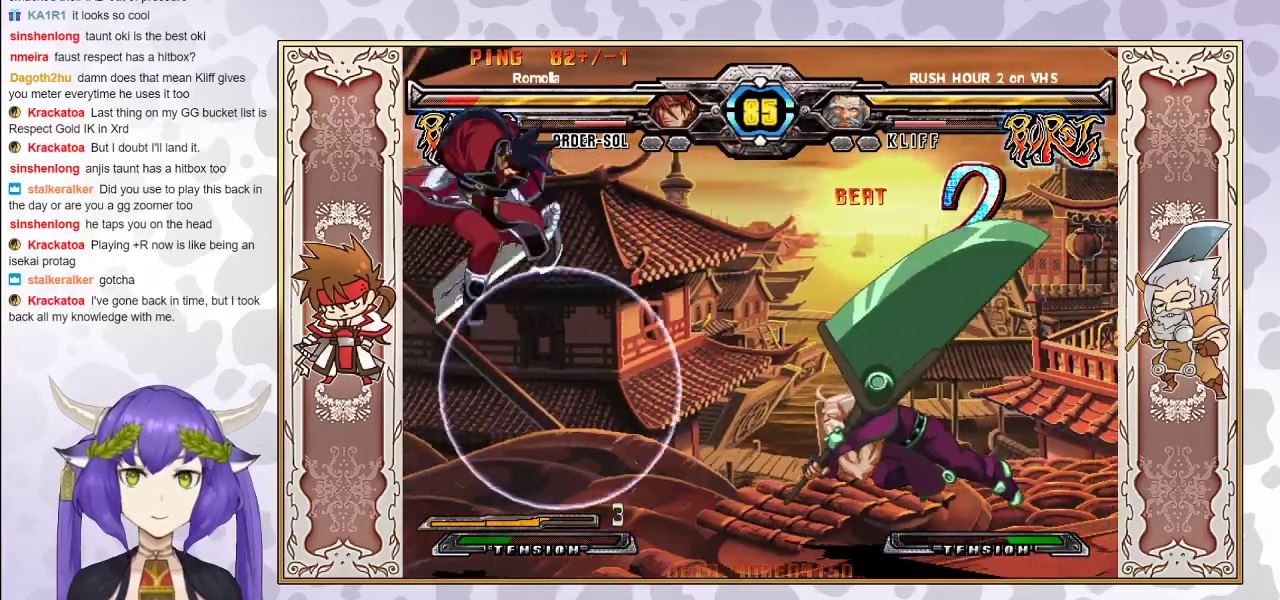
{"buttons": [], "events": [[50, "CROSS", "up"], [67, "TRIANGLE", "up"]]}
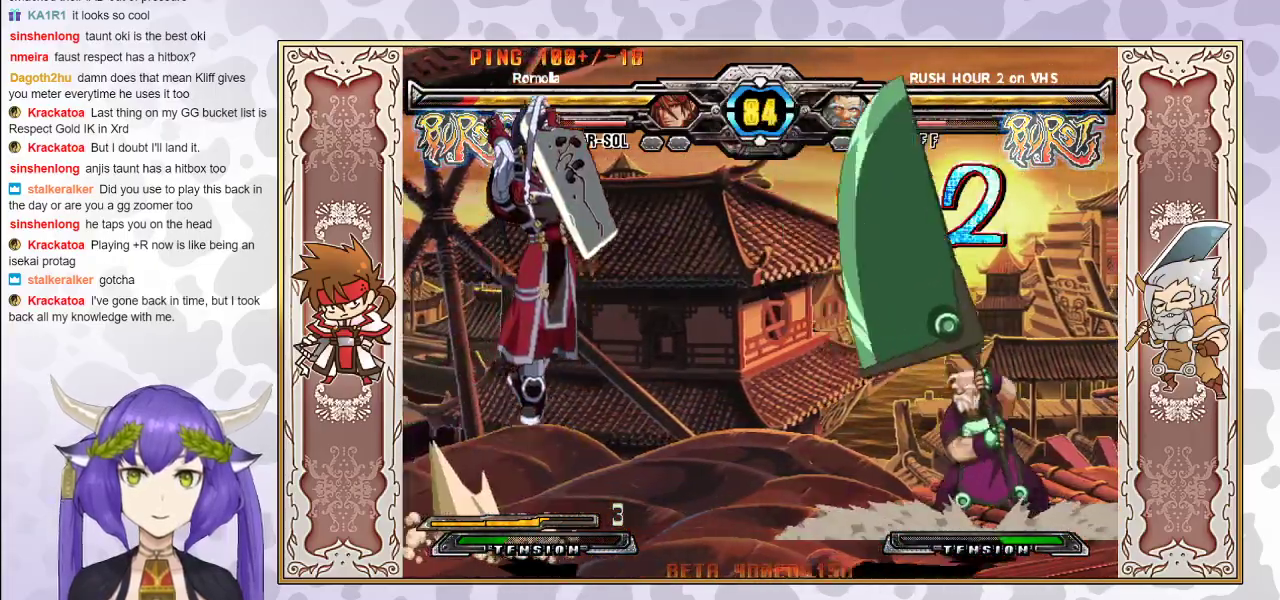
{"buttons": [], "events": []}
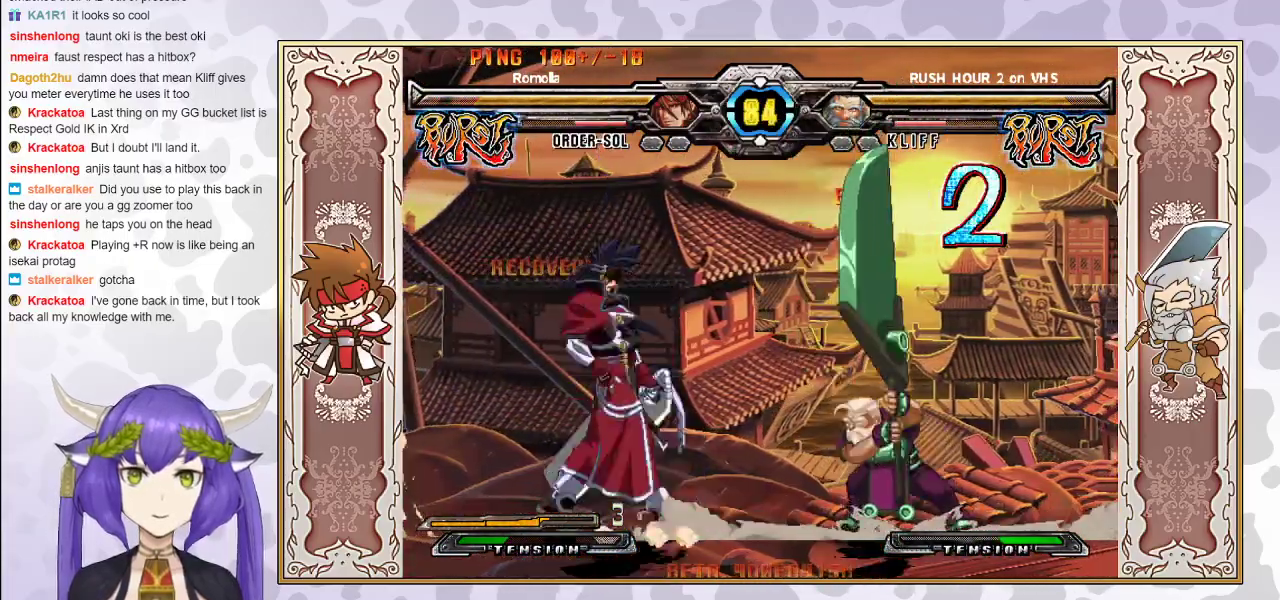
{"buttons": [], "events": [[17, "R1", "down"], [83, "R1", "up"], [233, "R1", "down"], [300, "R1", "up"]]}
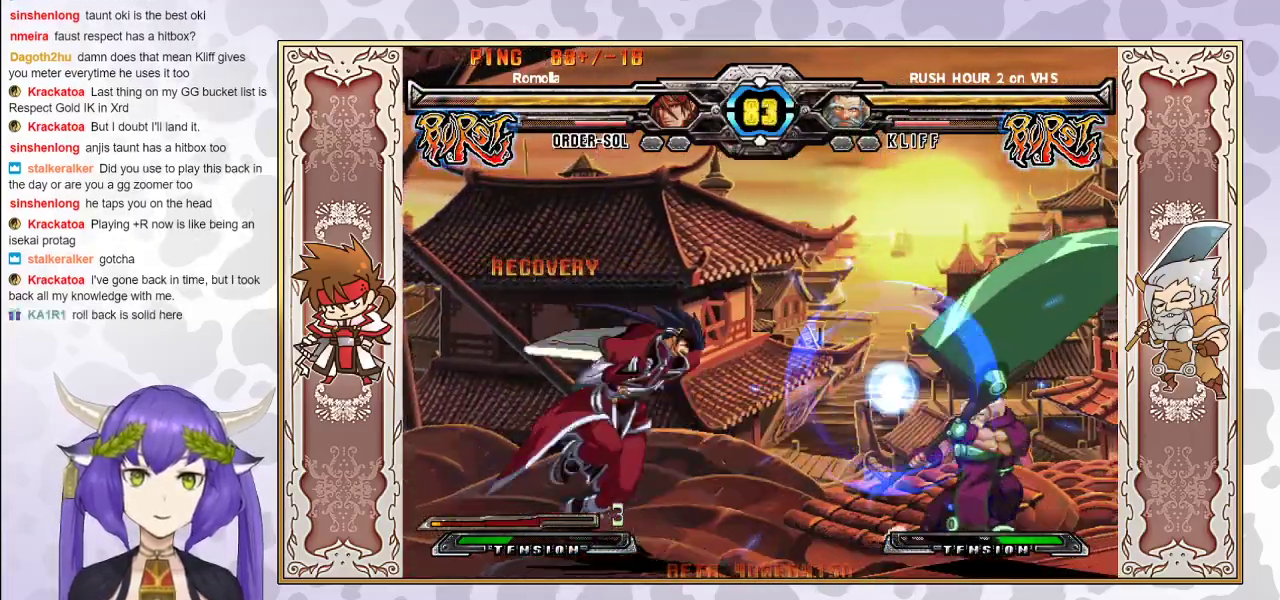
{"buttons": [], "events": []}
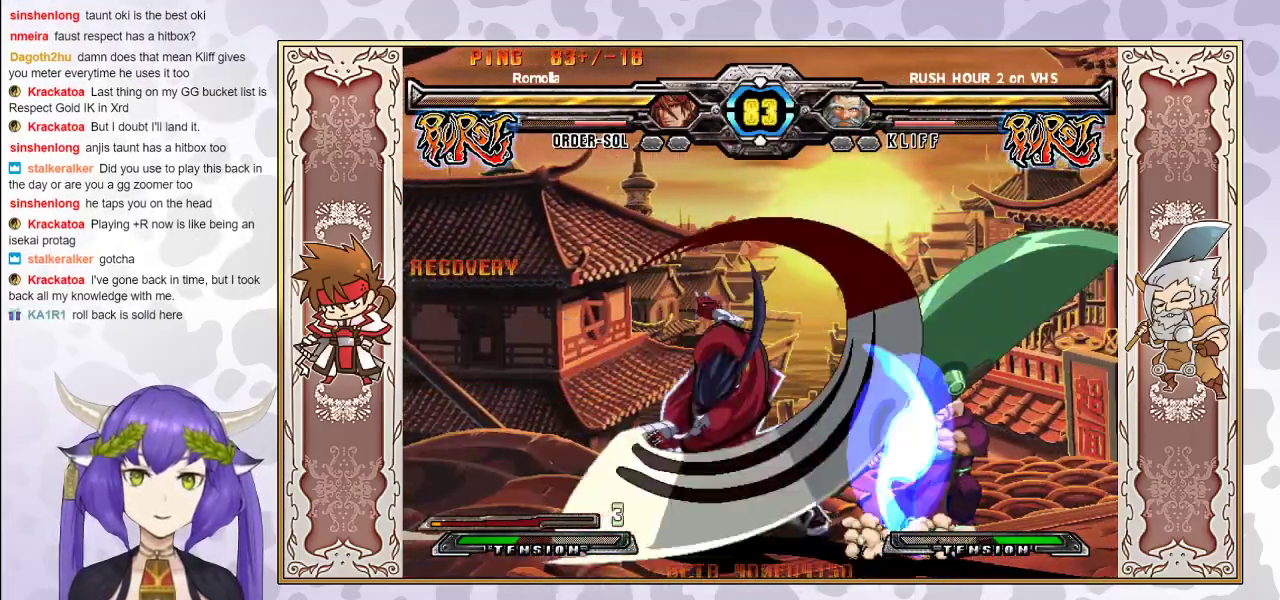
{"buttons": [], "events": []}
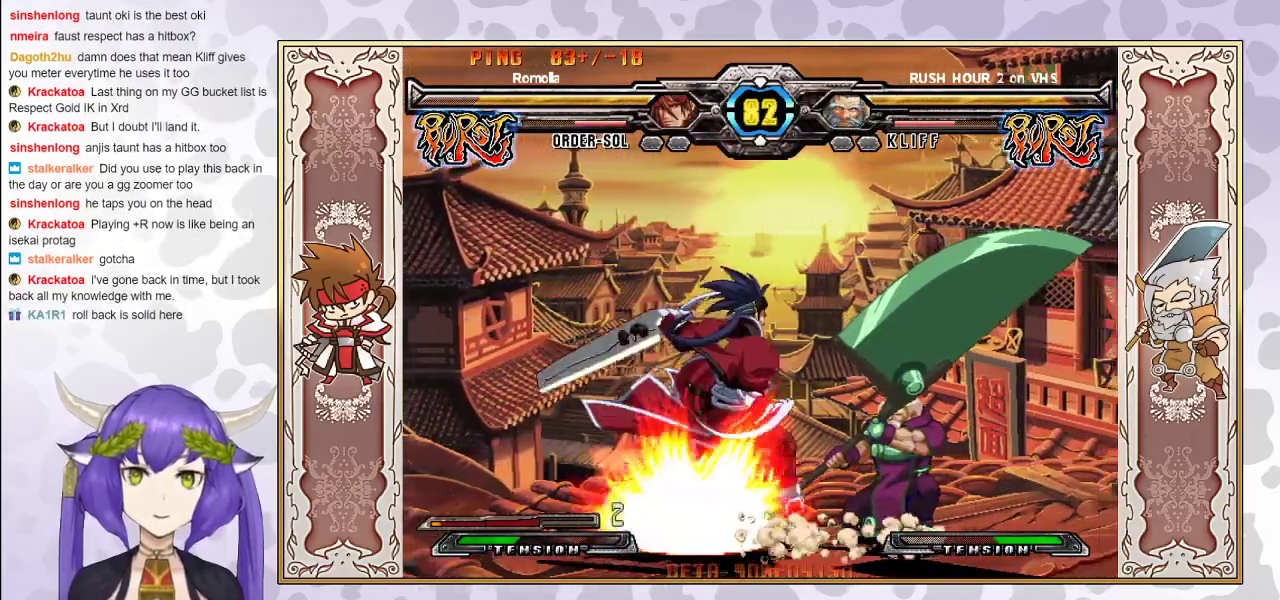
{"buttons": ["R2"], "events": [[500, "R2", "down"]]}
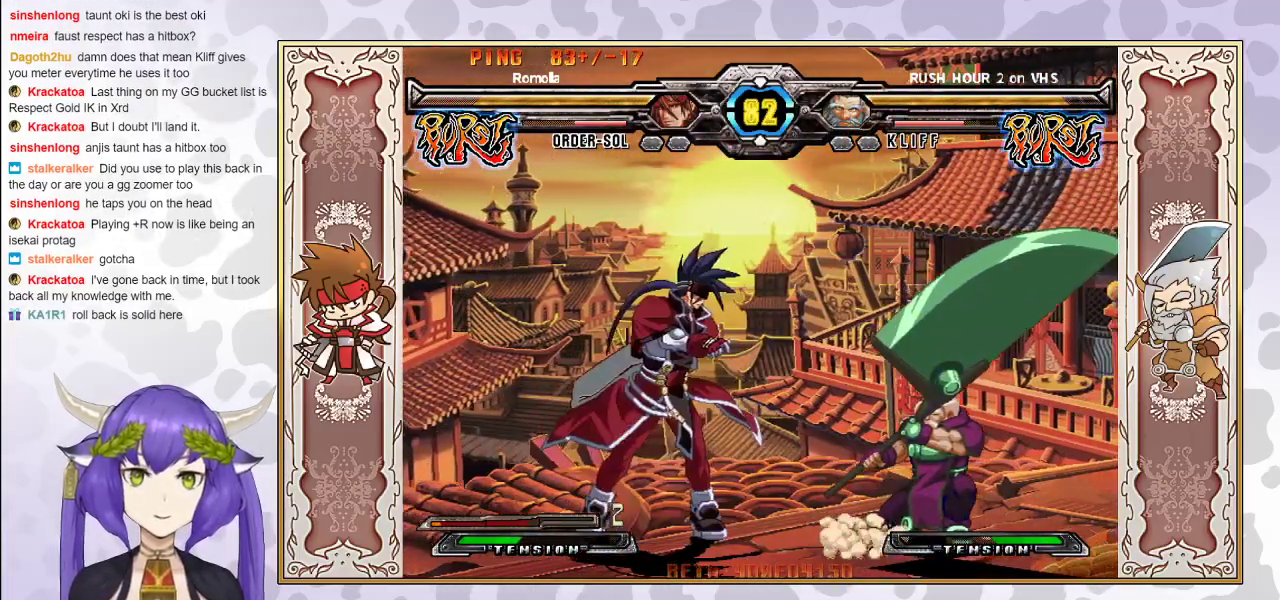
{"buttons": [], "events": [[33, "R2", "up"], [67, "R2", "down"], [150, "R2", "up"]]}
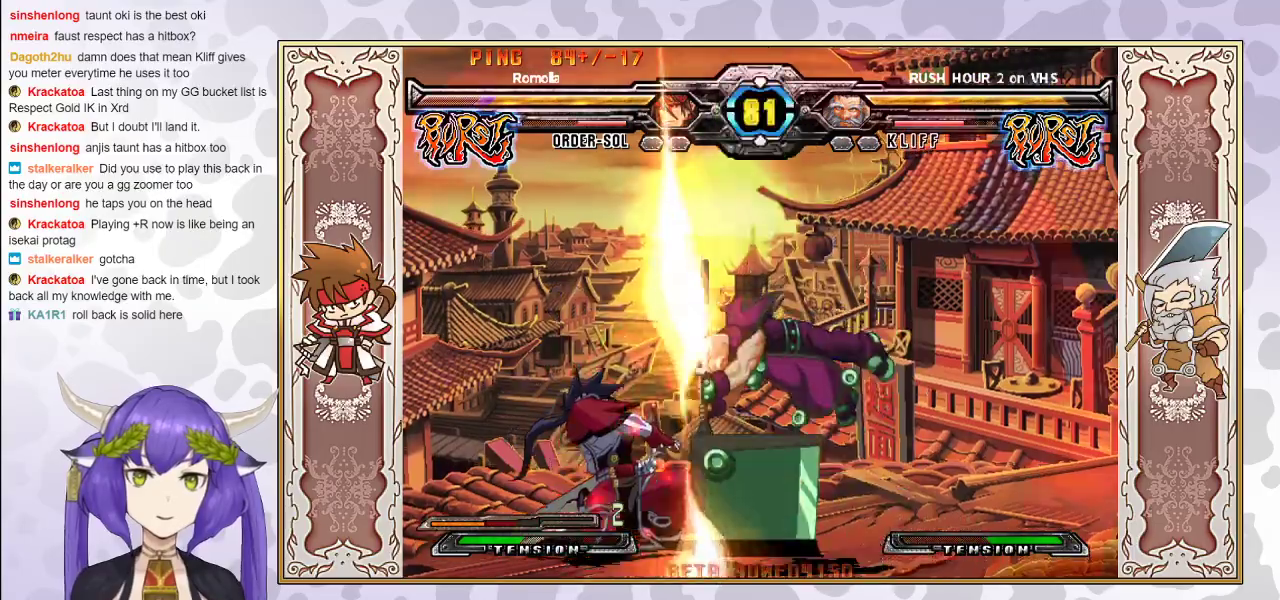
{"buttons": [], "events": [[433, "TRIANGLE", "down"], [450, "CROSS", "down"], [483, "CROSS", "up"], [500, "TRIANGLE", "up"]]}
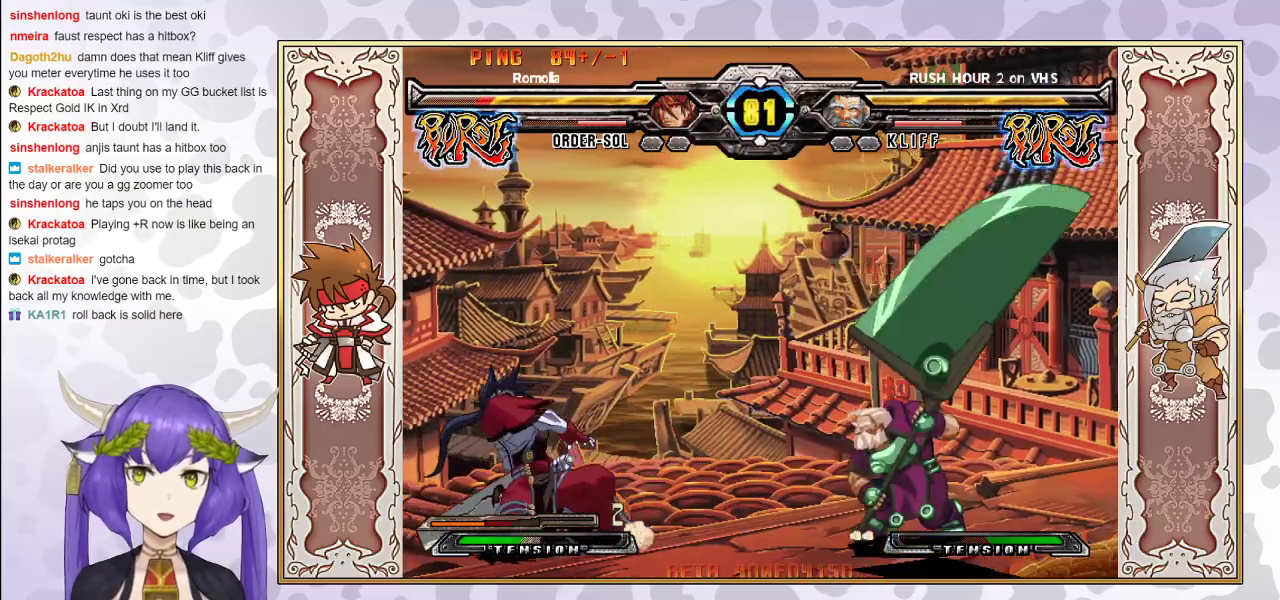
{"buttons": [], "events": [[67, "CROSS", "down"], [67, "TRIANGLE", "down"], [117, "CROSS", "up"], [117, "TRIANGLE", "up"], [183, "CROSS", "down"], [183, "TRIANGLE", "down"], [267, "CROSS", "up"], [283, "TRIANGLE", "up"]]}
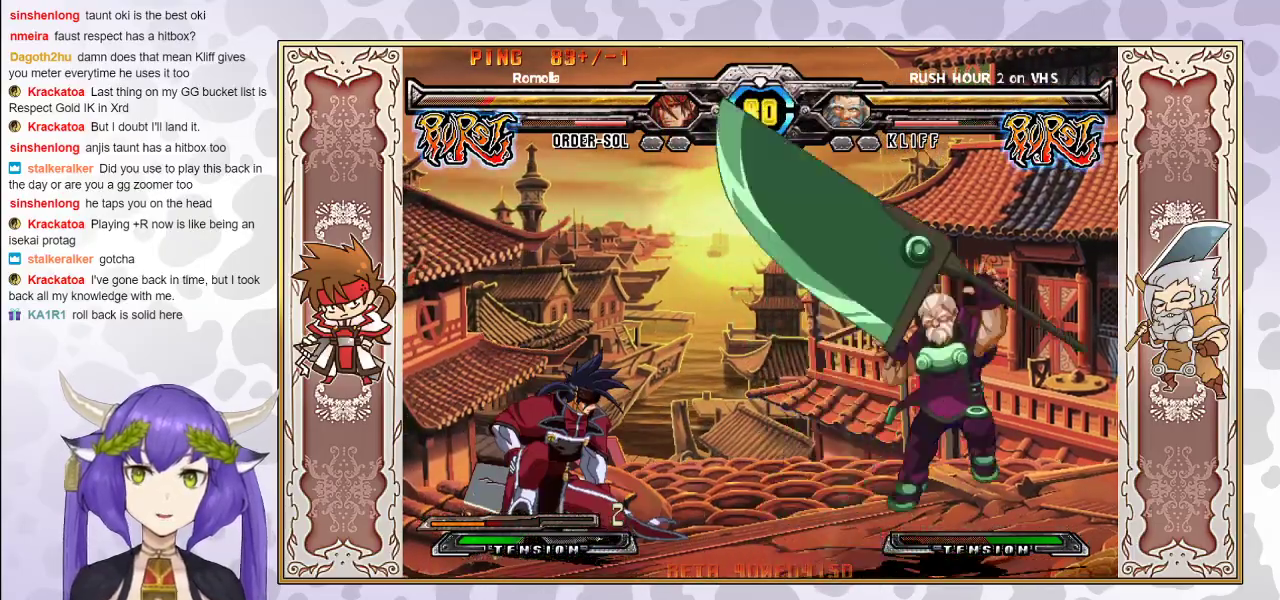
{"buttons": [], "events": []}
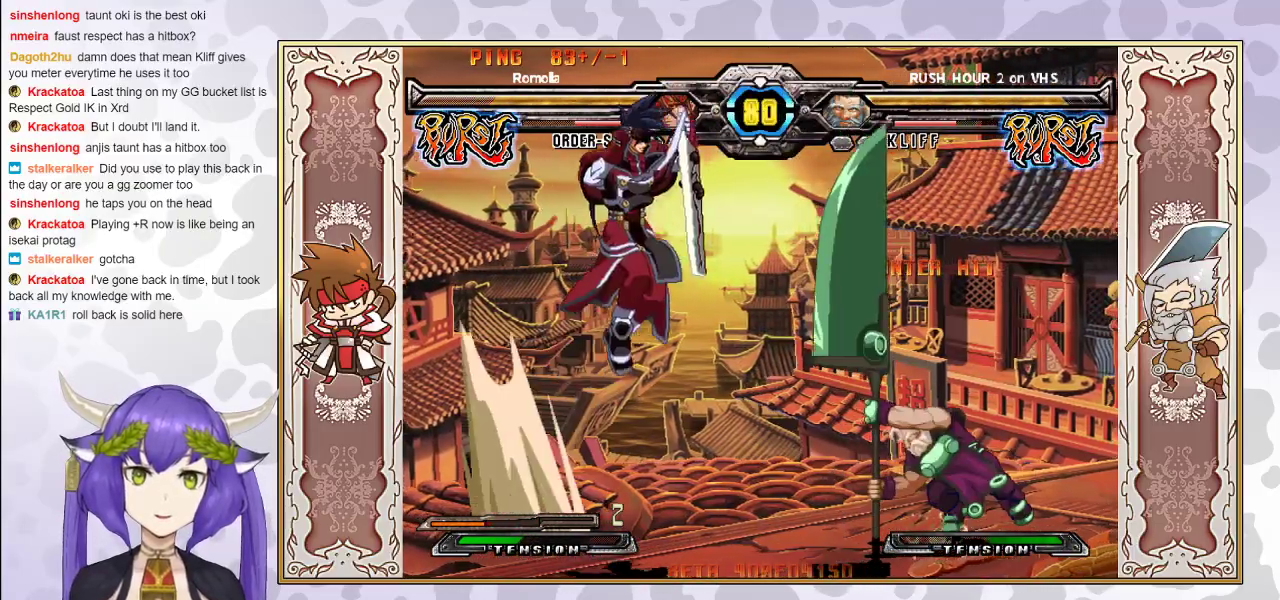
{"buttons": [], "events": [[133, "CIRCLE", "down"], [200, "CIRCLE", "up"]]}